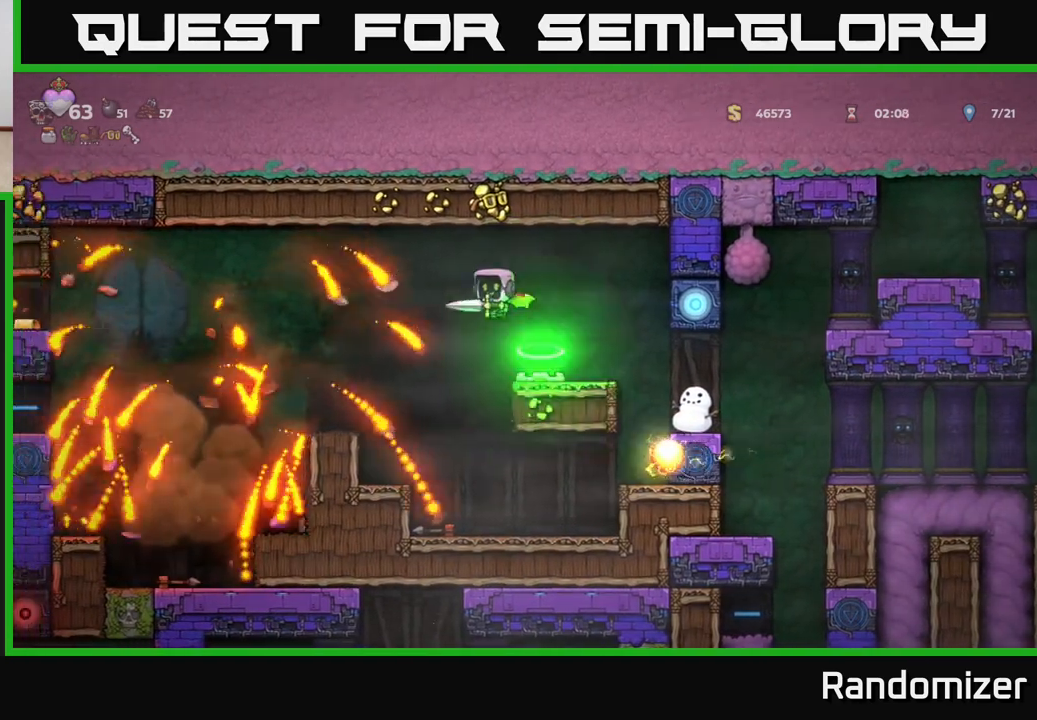
Gameplay with a controller (Xbox layout); each line is a JSON object with the inputs held at the frame after it. "events" lists button and stick changes between this image and that frame as [ms after this image, input, new state], when the widget could be followed in between.
{"buttons": [], "left_stick": "center", "right_stick": "center", "events": [[317, "left_stick", "center"]]}
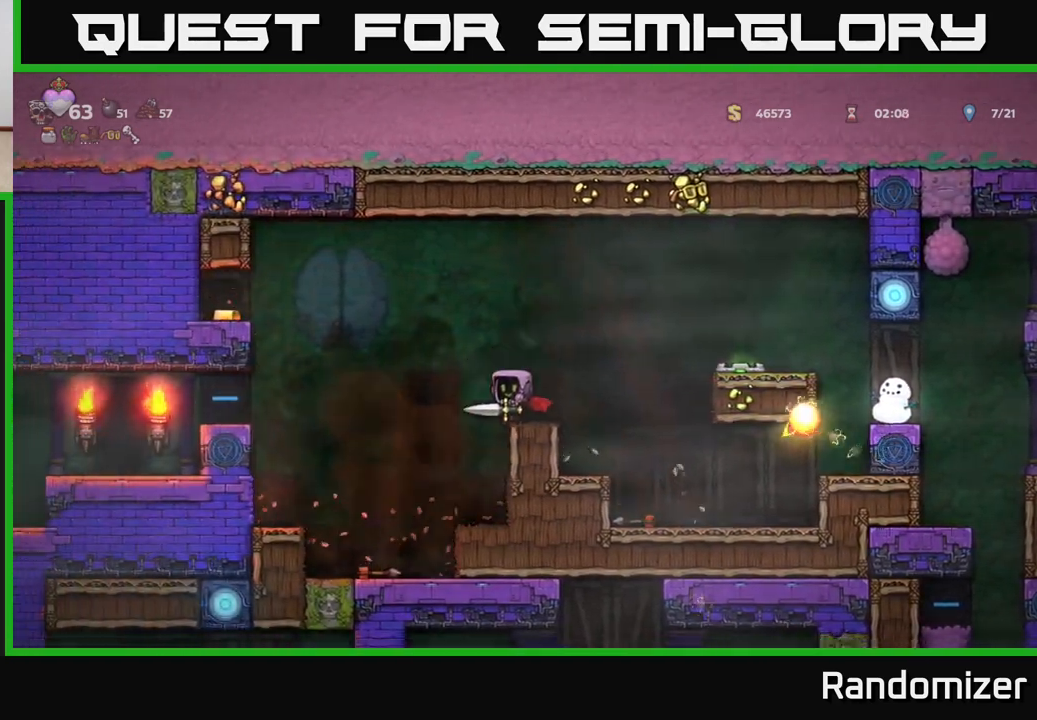
{"buttons": ["A"], "left_stick": "left", "right_stick": "center", "events": [[100, "A", "down"], [117, "left_stick", "left"], [233, "A", "up"], [500, "A", "down"]]}
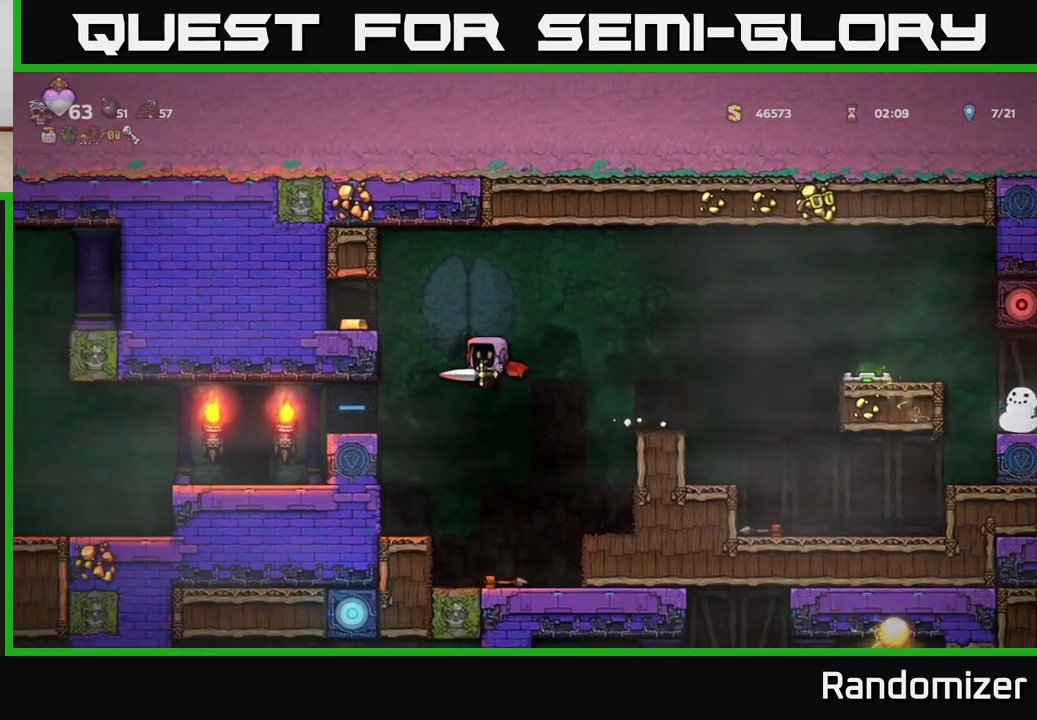
{"buttons": [], "left_stick": "right", "right_stick": "center", "events": [[133, "A", "up"], [350, "left_stick", "center"], [467, "left_stick", "right"]]}
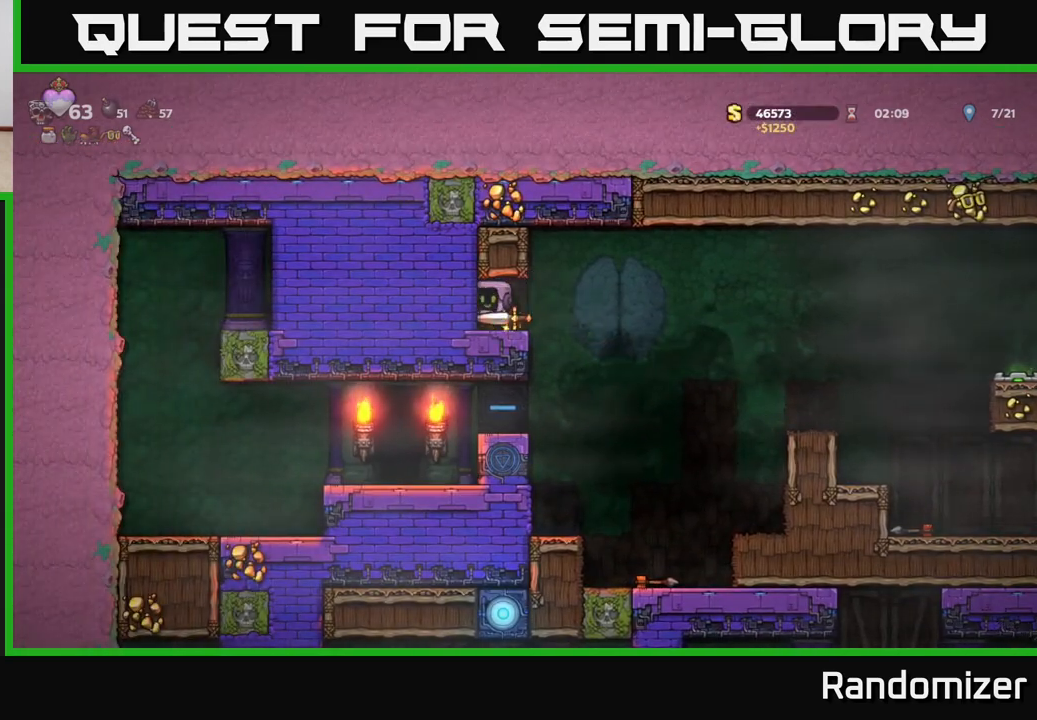
{"buttons": [], "left_stick": "left", "right_stick": "center", "events": [[233, "left_stick", "center"], [283, "left_stick", "left"]]}
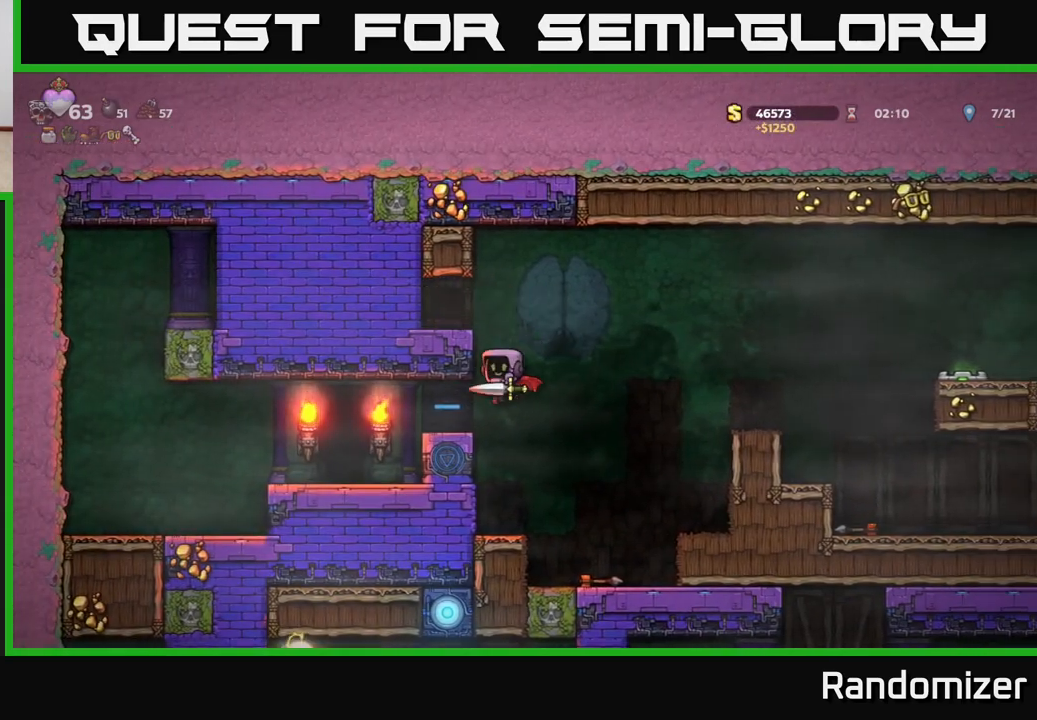
{"buttons": [], "left_stick": "right", "right_stick": "center", "events": [[50, "A", "down"], [167, "A", "up"], [317, "left_stick", "center"], [450, "left_stick", "right"]]}
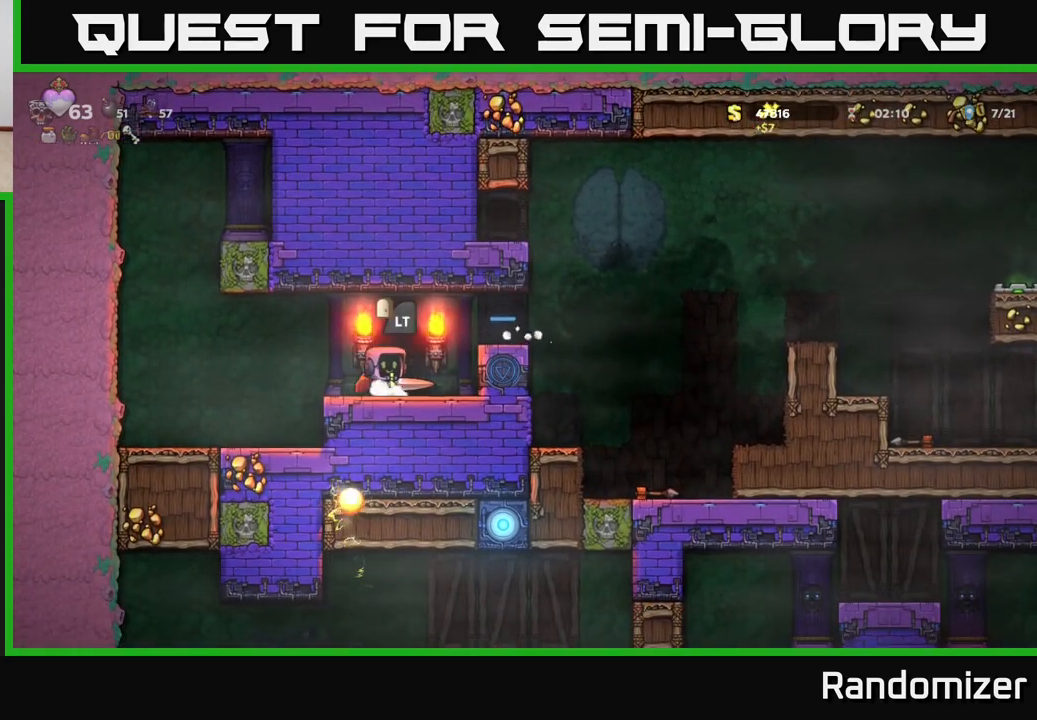
{"buttons": [], "left_stick": "center", "right_stick": "center", "events": [[50, "left_stick", "center"], [67, "L2", "down"], [133, "L2", "up"], [217, "L2", "down"], [283, "L2", "up"], [350, "L2", "down"], [450, "L2", "up"]]}
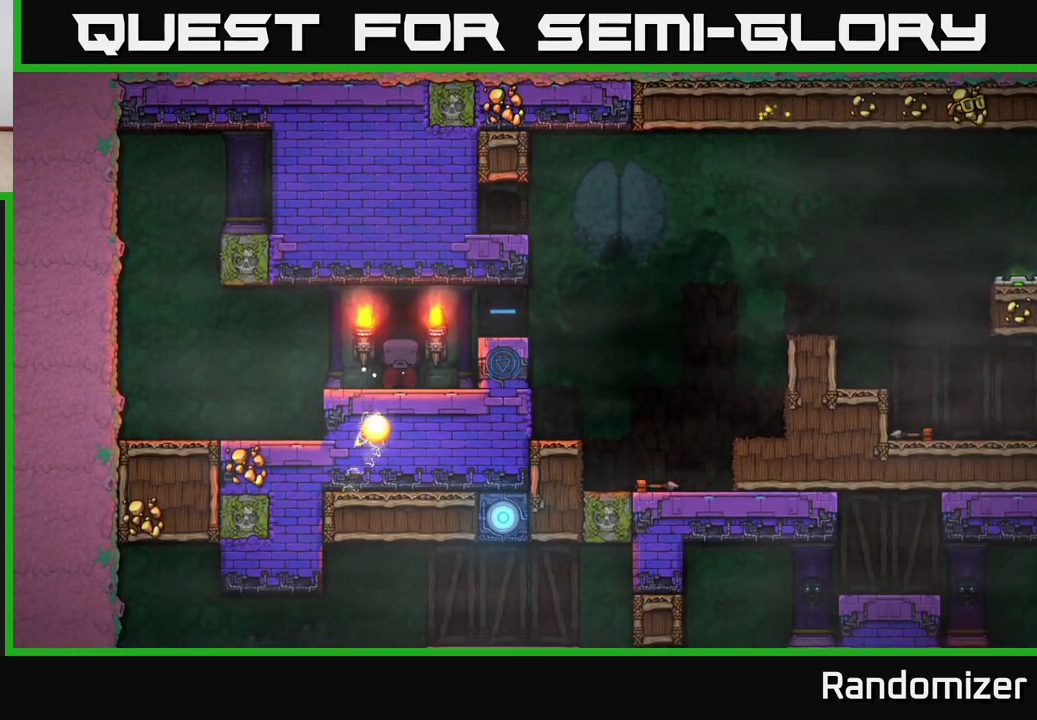
{"buttons": [], "left_stick": "center", "right_stick": "center", "events": []}
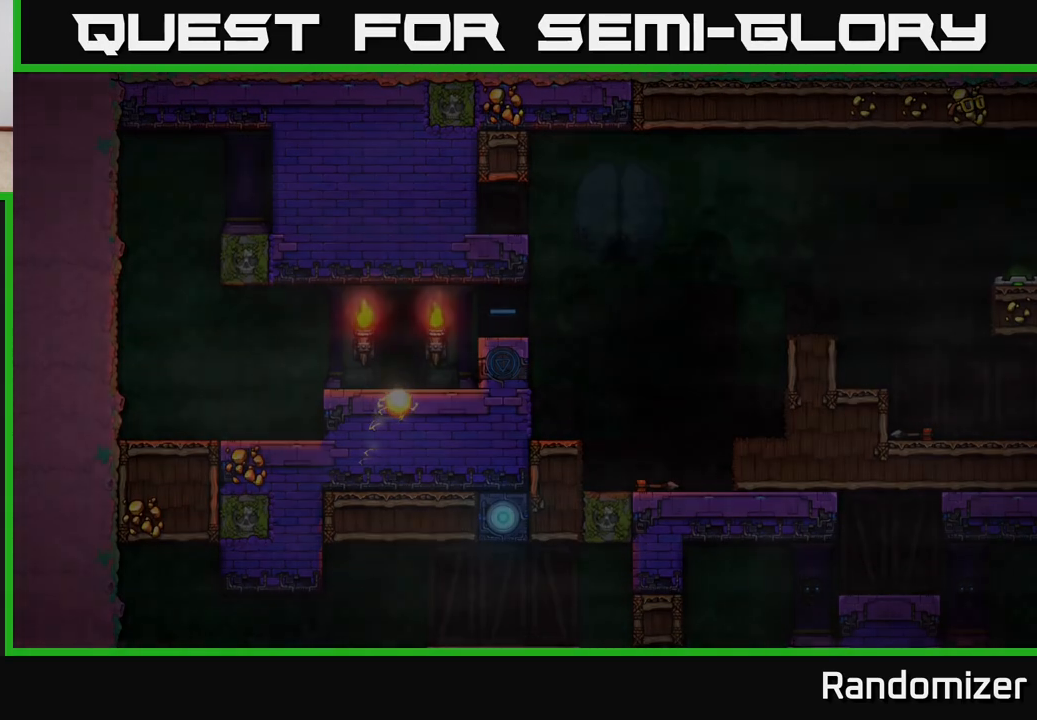
{"buttons": [], "left_stick": "center", "right_stick": "center", "events": []}
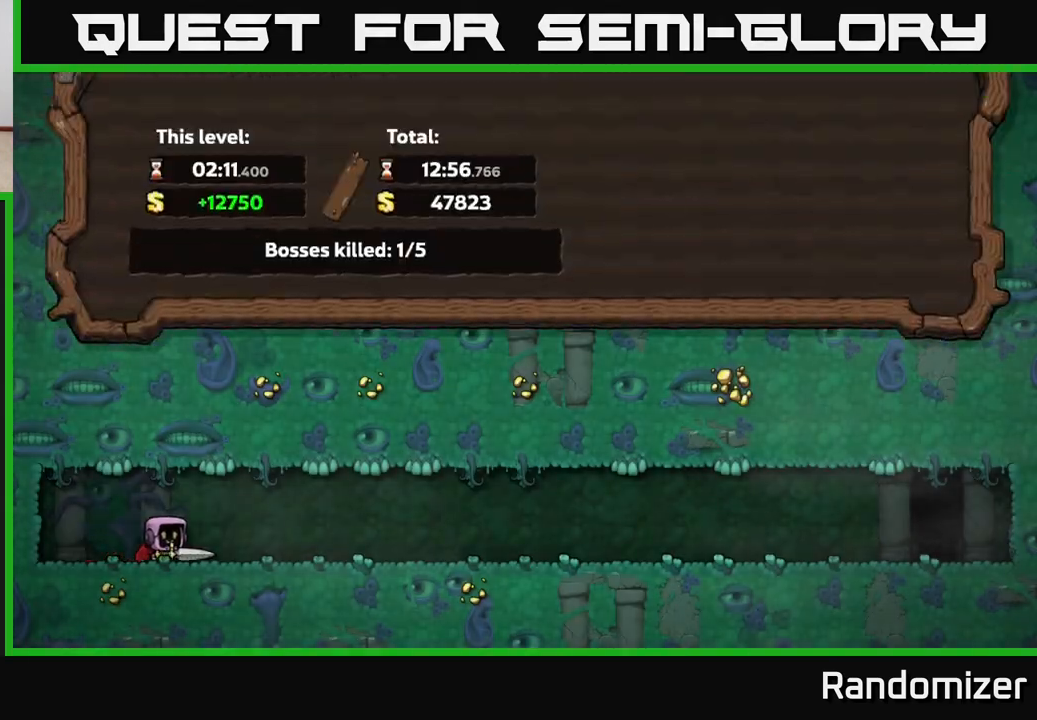
{"buttons": ["A"], "left_stick": "center", "right_stick": "center", "events": [[450, "A", "down"]]}
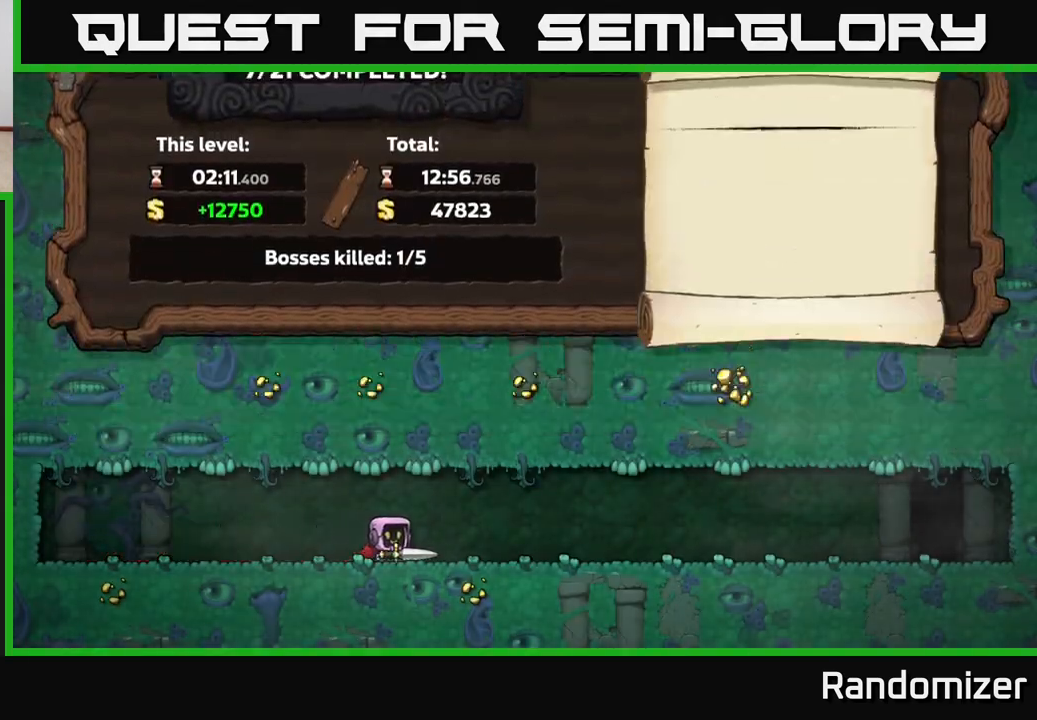
{"buttons": [], "left_stick": "center", "right_stick": "center", "events": [[167, "A", "up"]]}
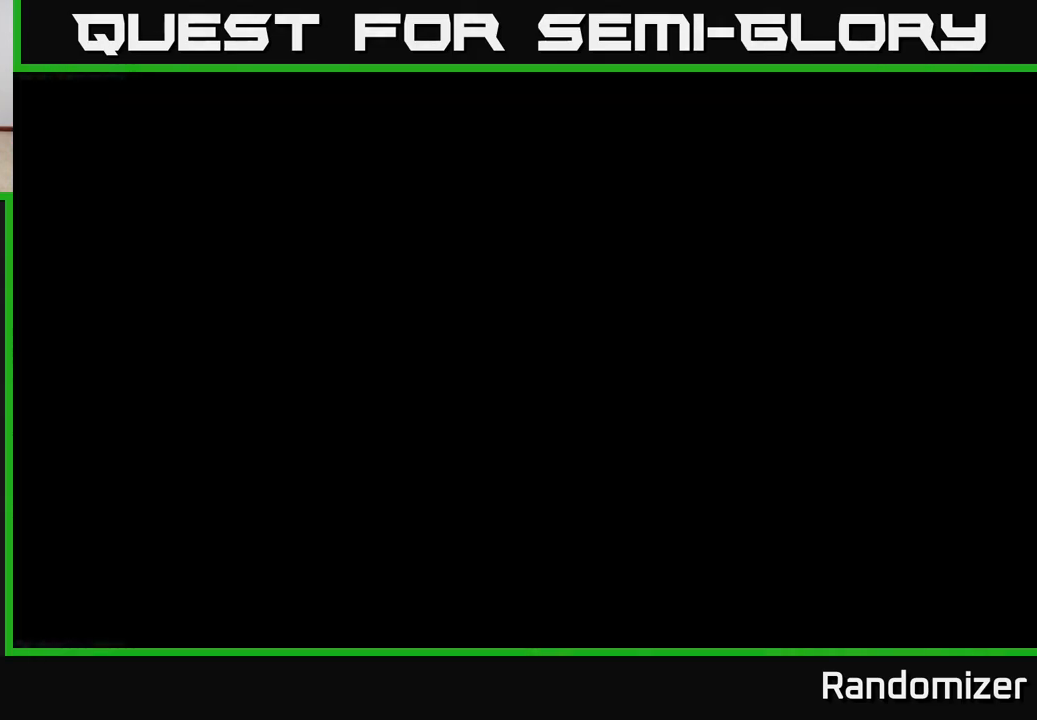
{"buttons": [], "left_stick": "center", "right_stick": "center", "events": []}
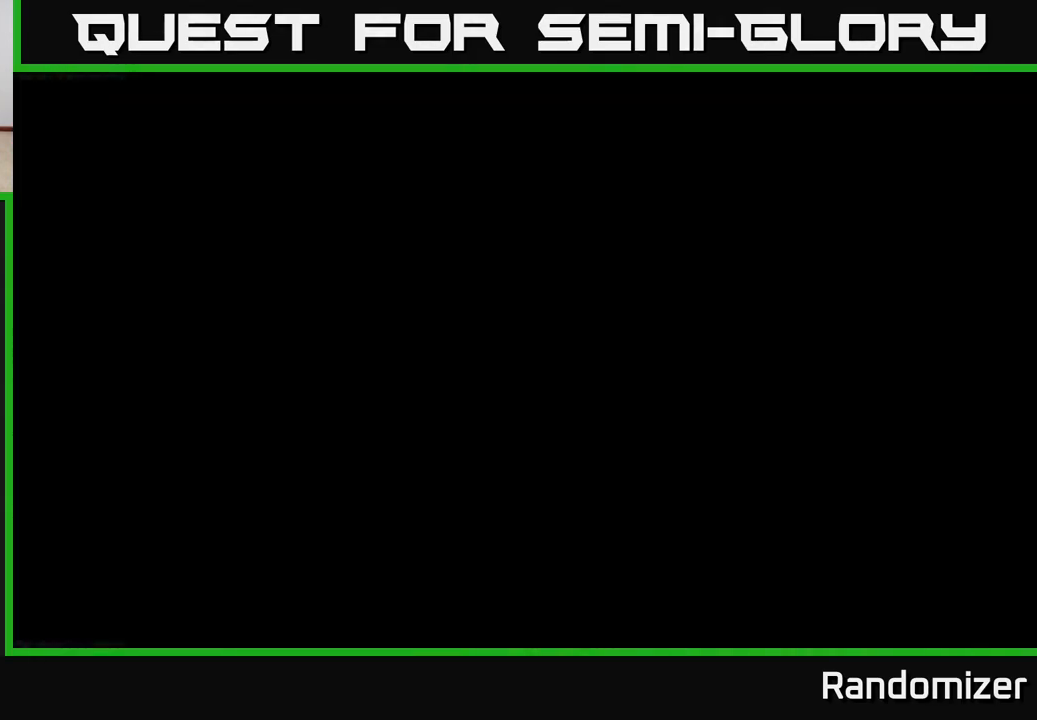
{"buttons": [], "left_stick": "center", "right_stick": "center", "events": []}
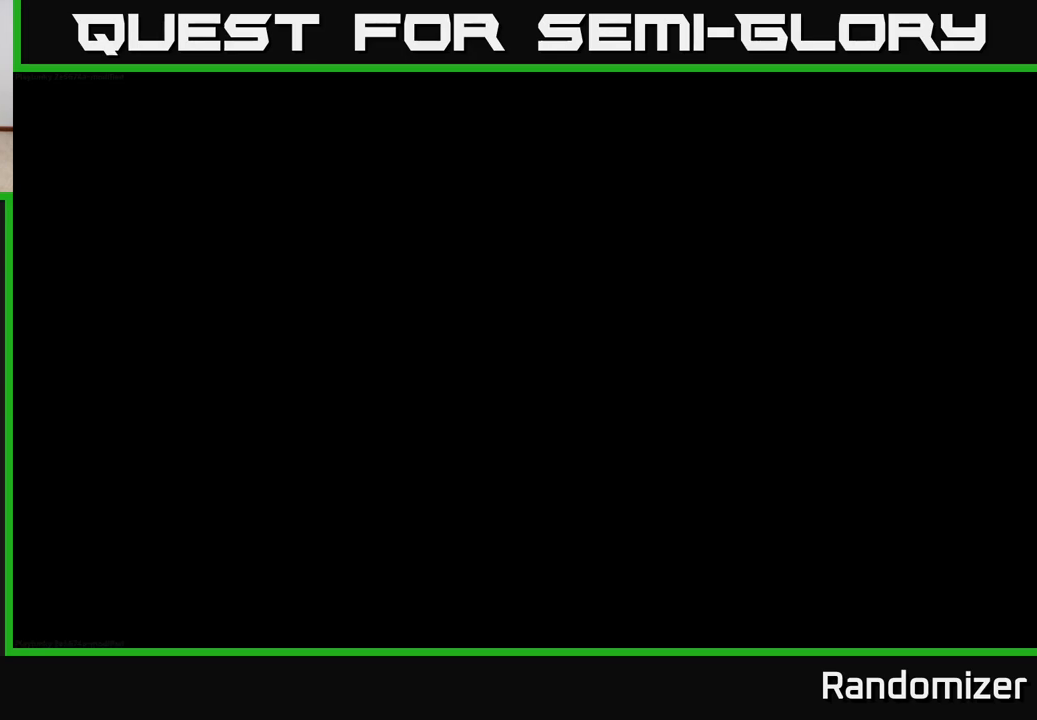
{"buttons": [], "left_stick": "center", "right_stick": "center", "events": []}
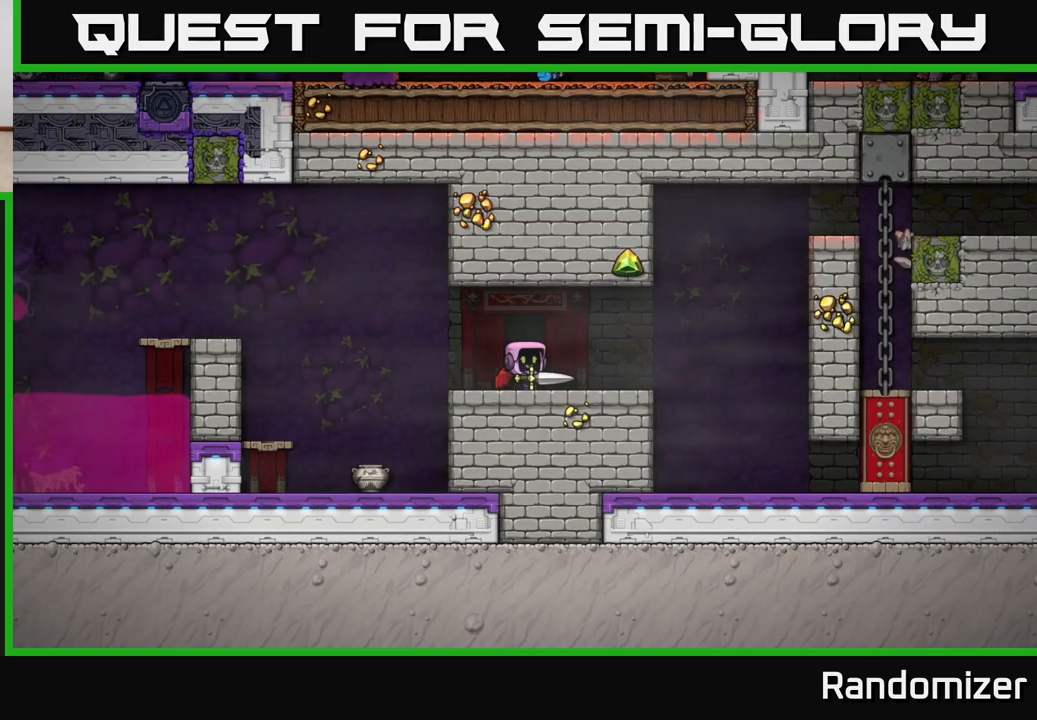
{"buttons": [], "left_stick": "left", "right_stick": "center", "events": [[433, "left_stick", "left"]]}
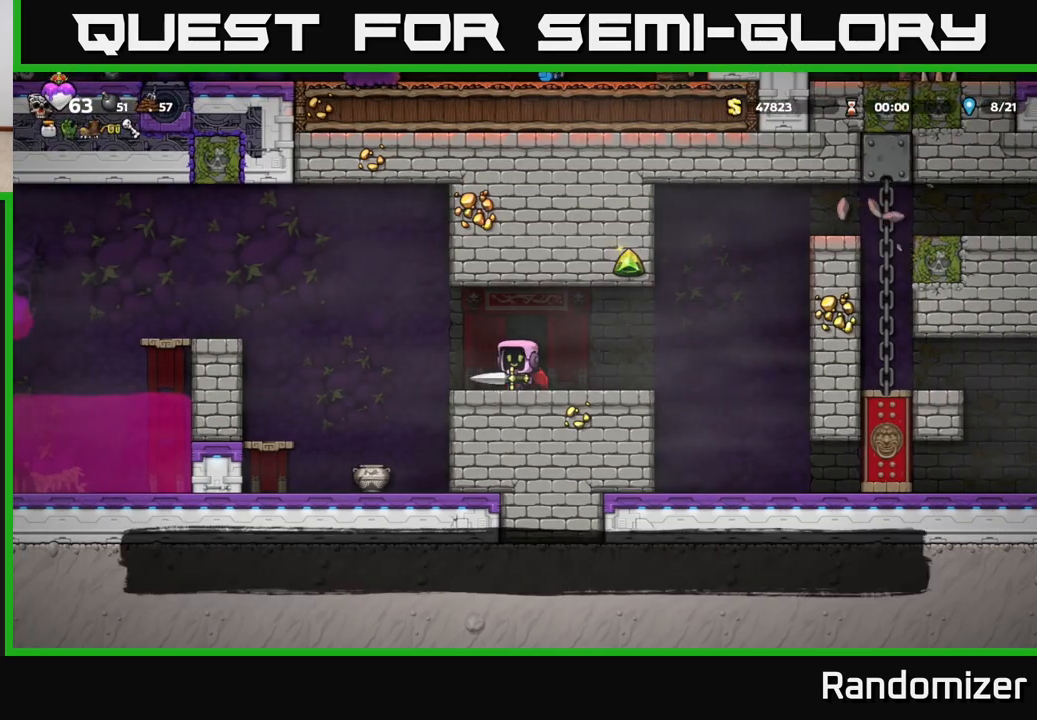
{"buttons": [], "left_stick": "left", "right_stick": "center", "events": [[333, "left_stick", "center"], [500, "left_stick", "left"]]}
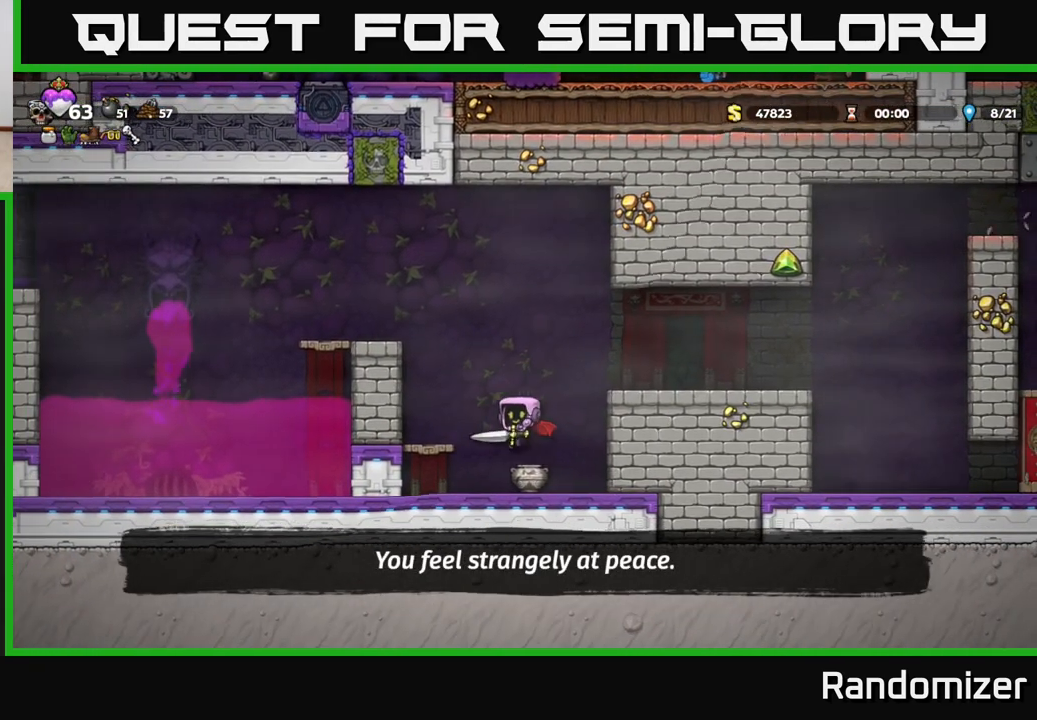
{"buttons": [], "left_stick": "down", "right_stick": "center", "events": [[217, "X", "down"], [217, "left_stick", "down"], [317, "X", "up"], [317, "left_stick", "right"], [500, "left_stick", "down"]]}
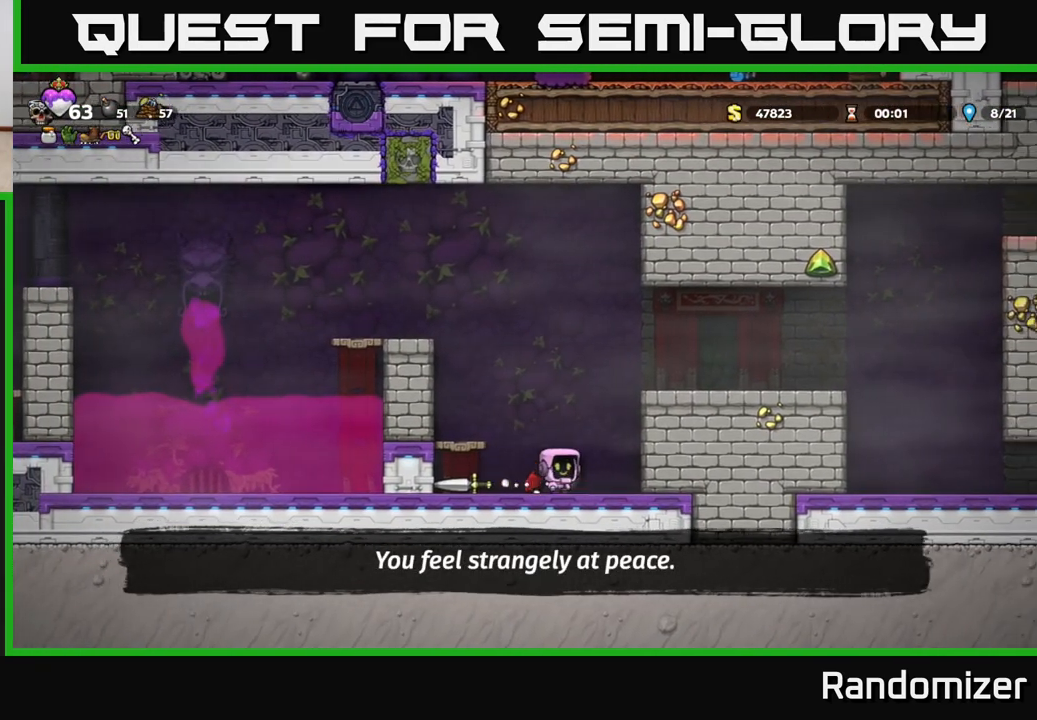
{"buttons": ["A"], "left_stick": "center", "right_stick": "center", "events": [[67, "X", "down"], [117, "X", "up"], [200, "left_stick", "center"], [233, "A", "down"], [350, "A", "up"], [383, "A", "down"]]}
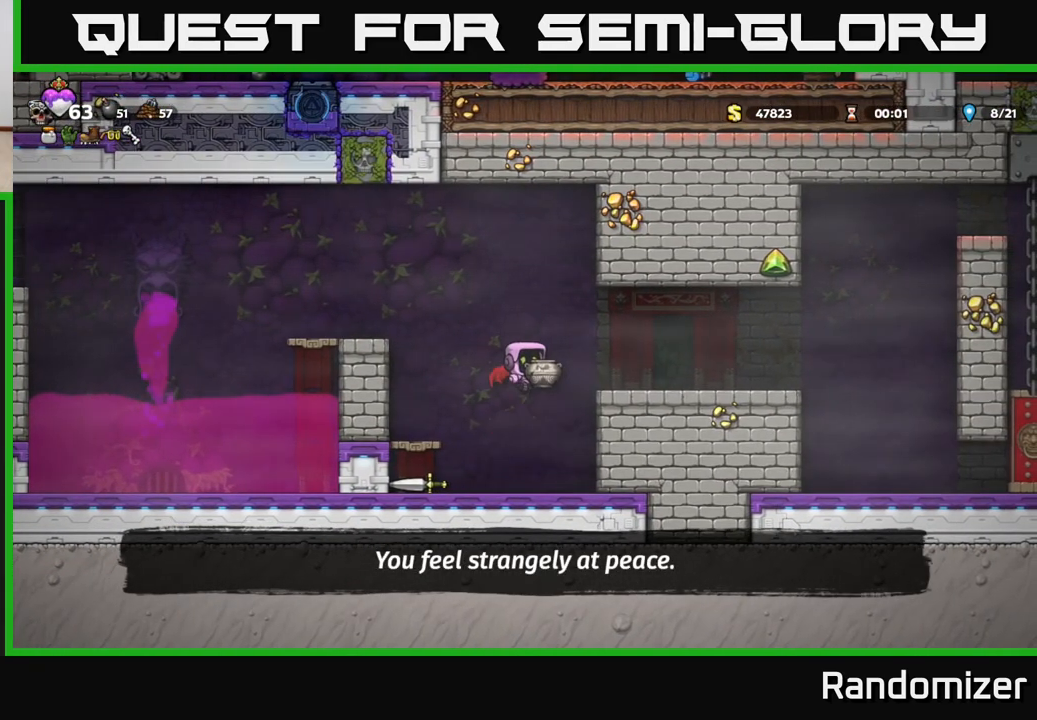
{"buttons": [], "left_stick": "right", "right_stick": "center", "events": [[17, "left_stick", "right"], [100, "A", "up"], [217, "left_stick", "center"], [383, "left_stick", "right"]]}
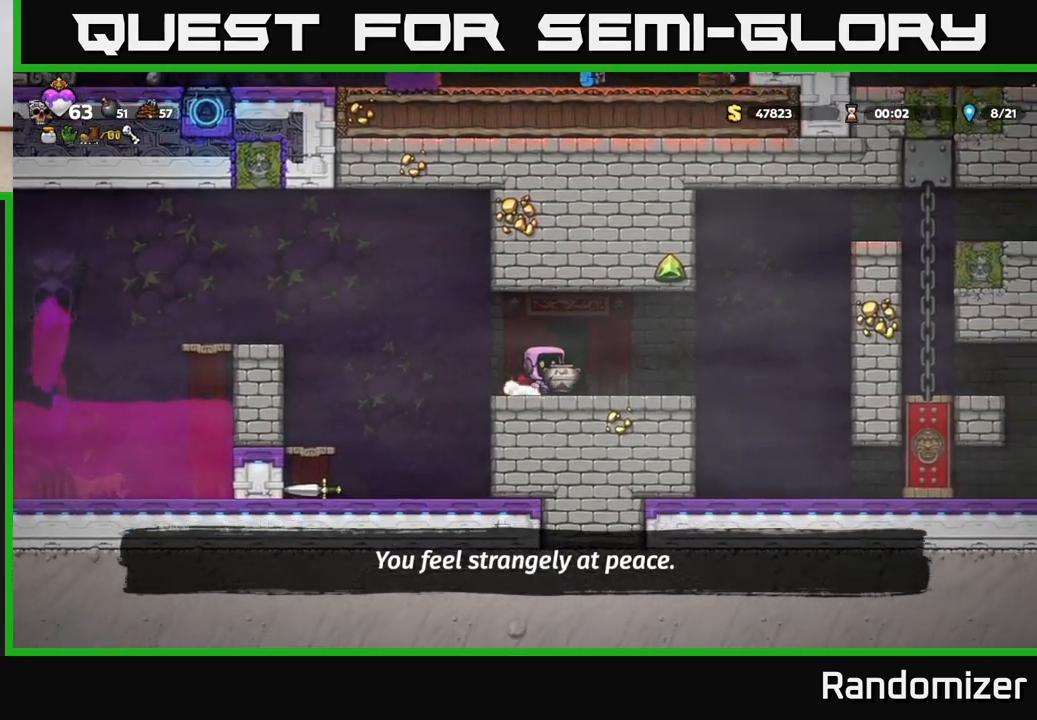
{"buttons": [], "left_stick": "left", "right_stick": "center", "events": [[33, "X", "down"], [100, "X", "up"], [117, "left_stick", "left"]]}
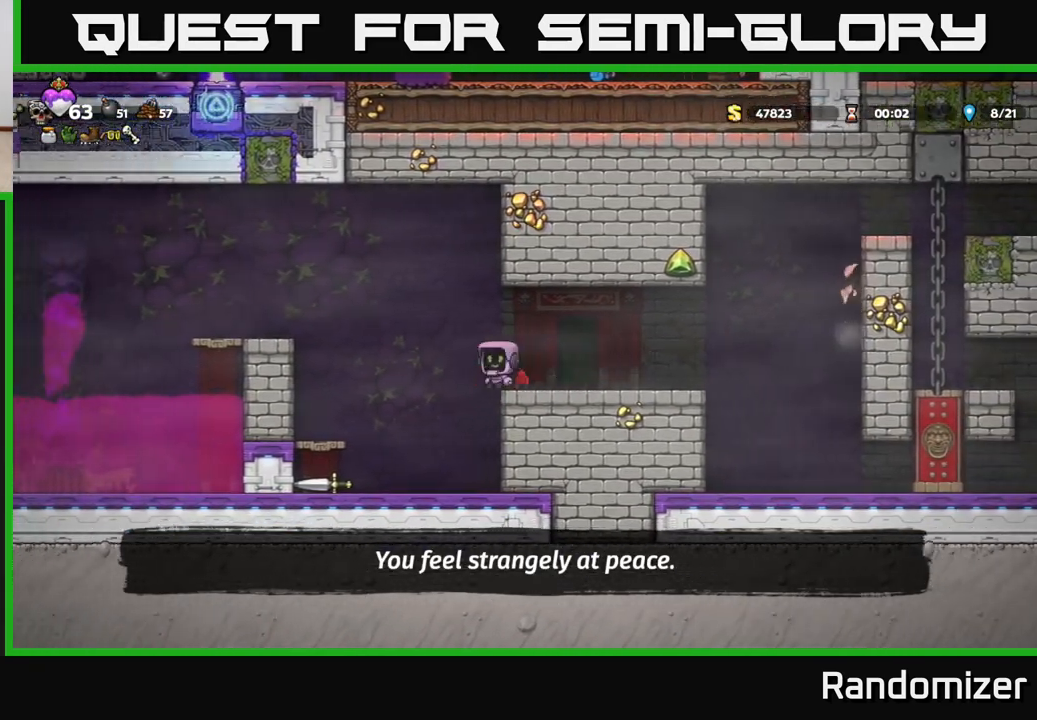
{"buttons": [], "left_stick": "left", "right_stick": "center", "events": [[133, "left_stick", "center"], [383, "left_stick", "left"]]}
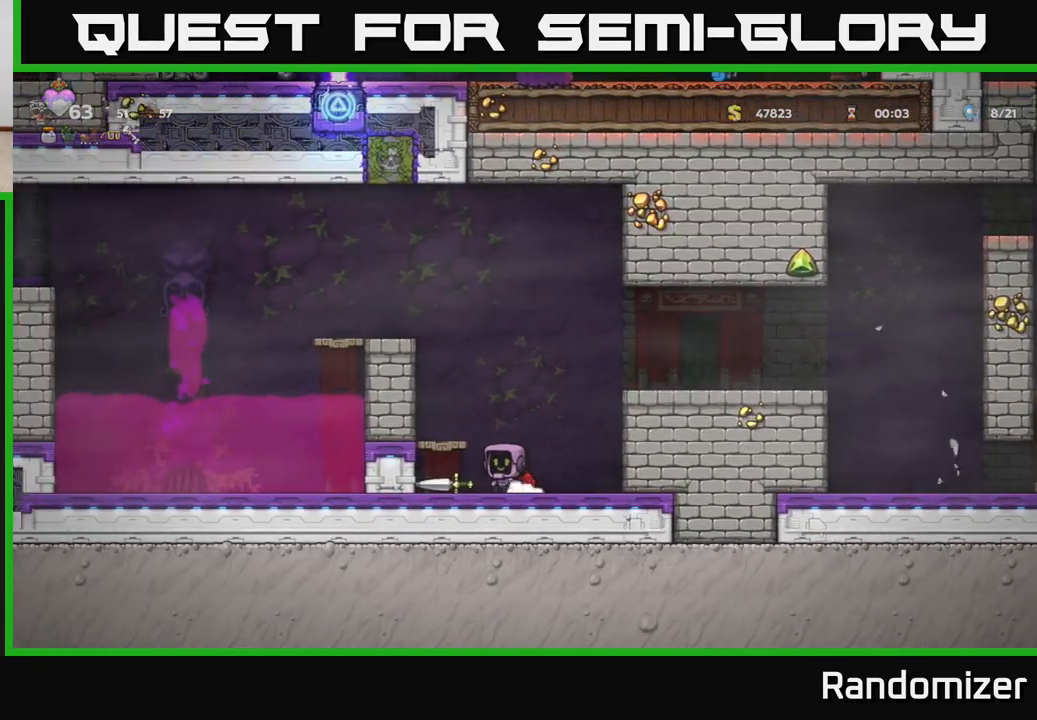
{"buttons": [], "left_stick": "center", "right_stick": "center", "events": [[100, "left_stick", "down-left"], [150, "X", "down"], [267, "X", "up"], [300, "left_stick", "center"], [333, "A", "down"], [450, "A", "up"]]}
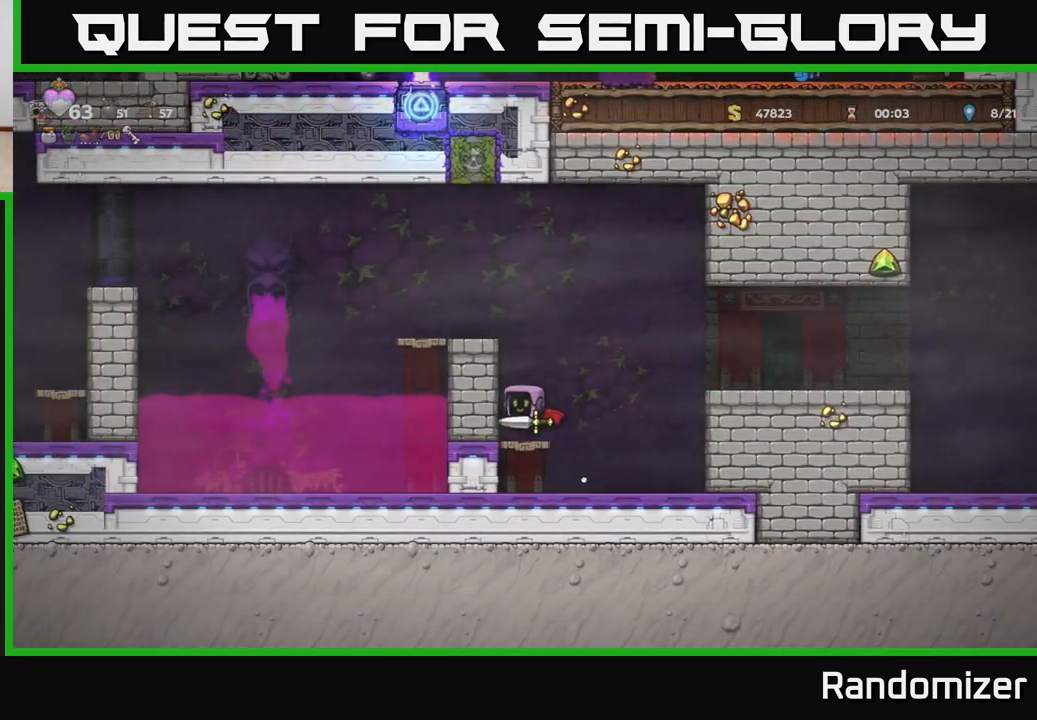
{"buttons": [], "left_stick": "left", "right_stick": "center", "events": [[17, "A", "down"], [217, "left_stick", "left"], [283, "A", "up"], [367, "left_stick", "center"], [500, "left_stick", "left"]]}
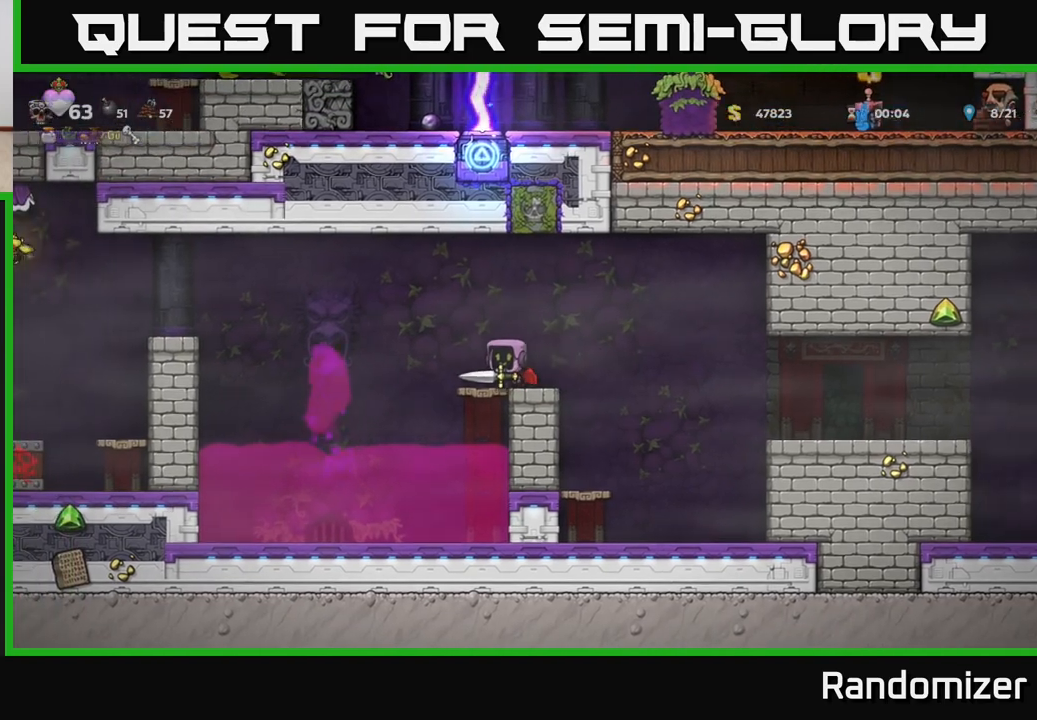
{"buttons": [], "left_stick": "left", "right_stick": "center", "events": [[100, "A", "down"], [233, "A", "up"], [350, "A", "down"], [467, "A", "up"]]}
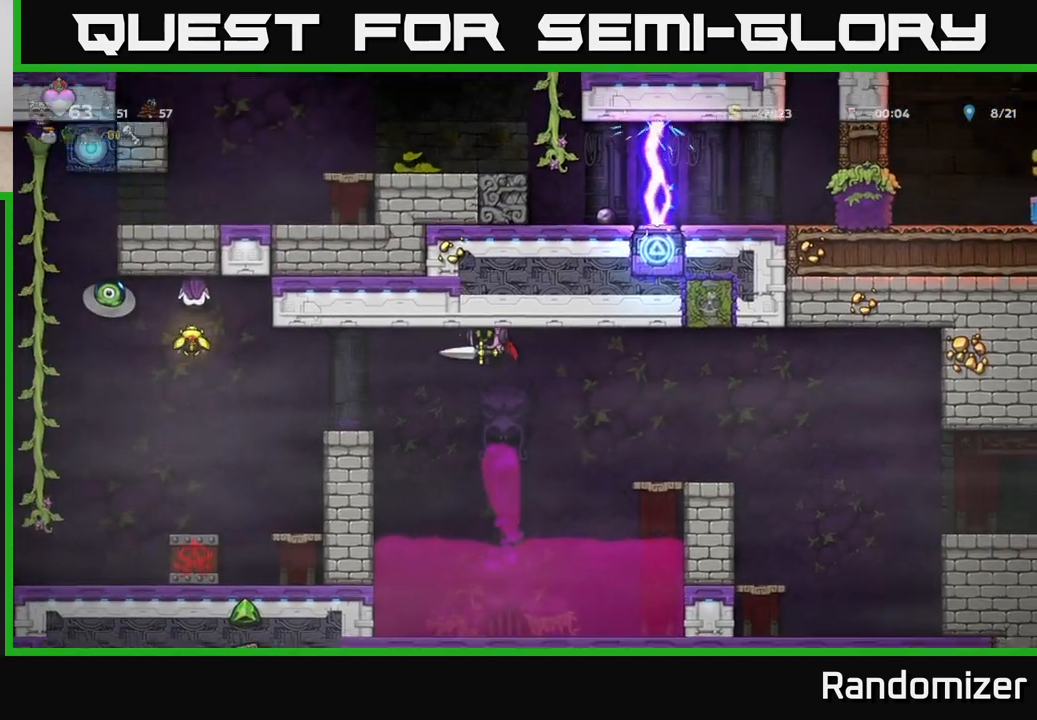
{"buttons": [], "left_stick": "center", "right_stick": "center", "events": [[233, "left_stick", "center"]]}
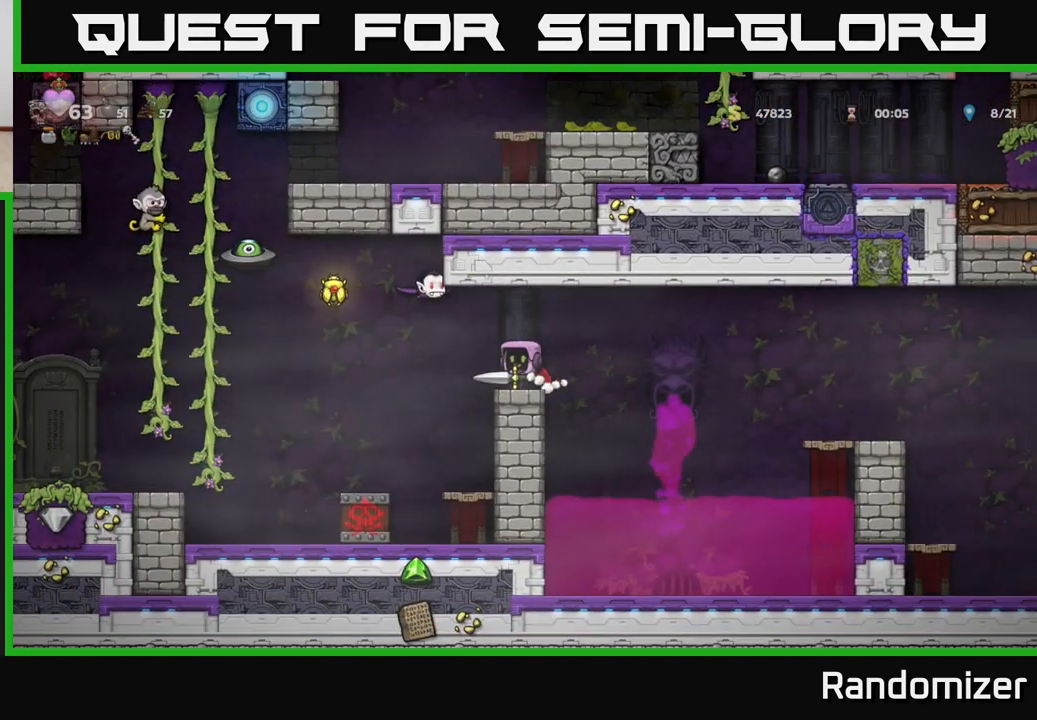
{"buttons": [], "left_stick": "center", "right_stick": "center", "events": [[33, "A", "down"], [67, "X", "down"], [133, "left_stick", "left"], [167, "A", "up"], [167, "X", "up"], [217, "left_stick", "center"], [400, "left_stick", "down-right"], [467, "left_stick", "center"]]}
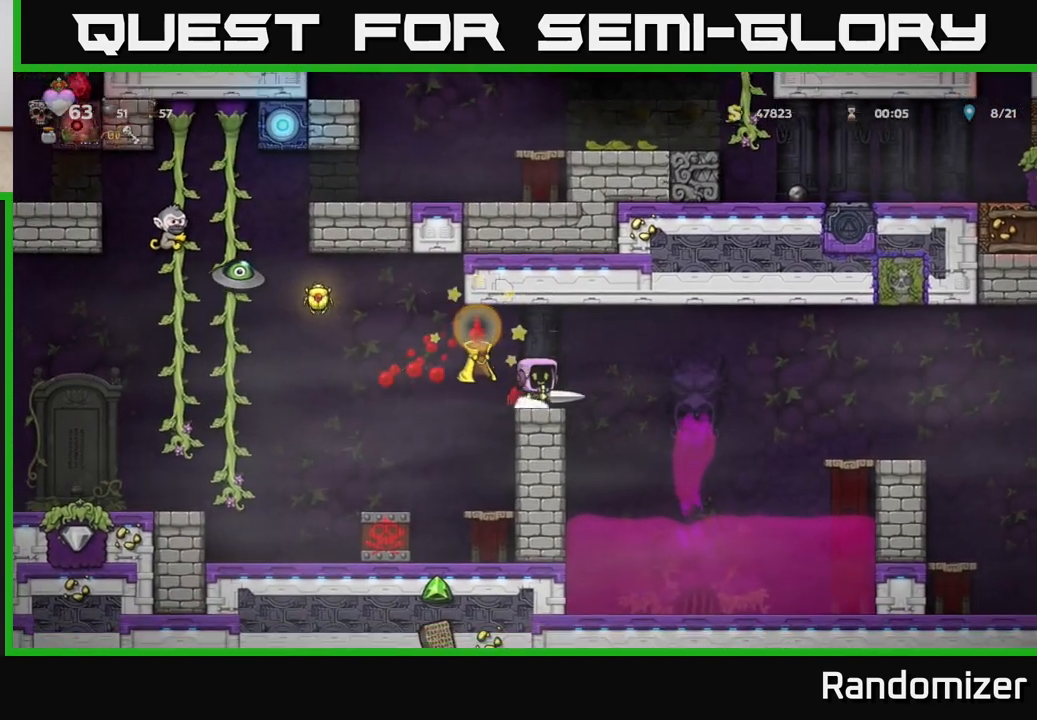
{"buttons": [], "left_stick": "left", "right_stick": "center", "events": [[283, "left_stick", "left"]]}
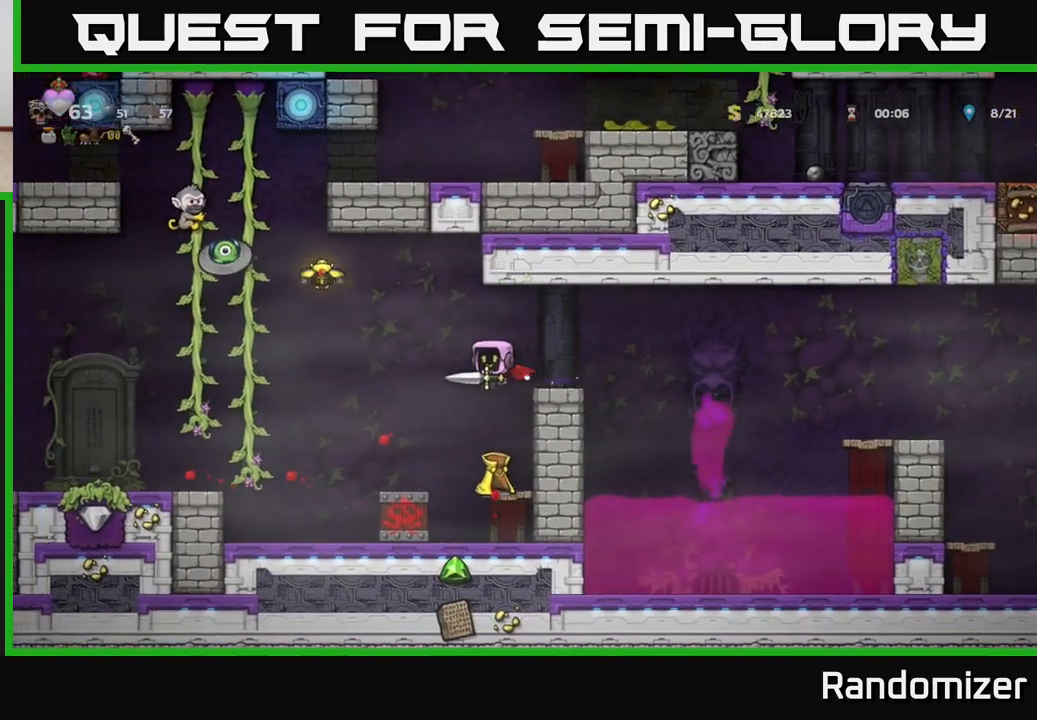
{"buttons": [], "left_stick": "left", "right_stick": "center", "events": []}
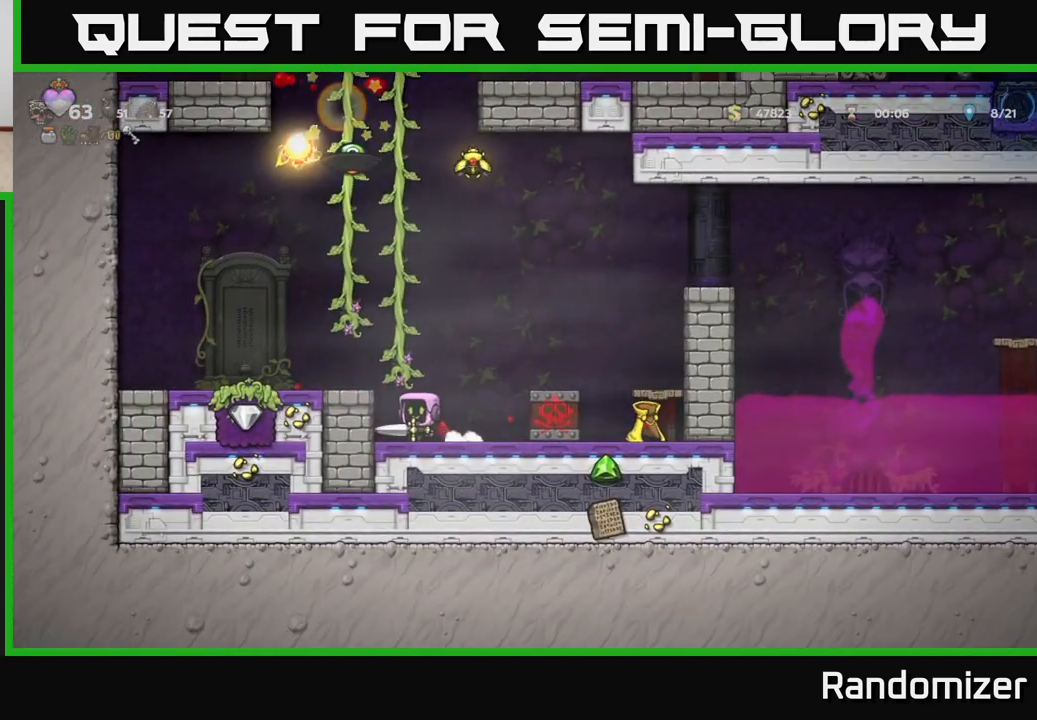
{"buttons": [], "left_stick": "left", "right_stick": "center", "events": [[50, "A", "down"], [233, "A", "up"], [300, "left_stick", "center"], [450, "left_stick", "left"]]}
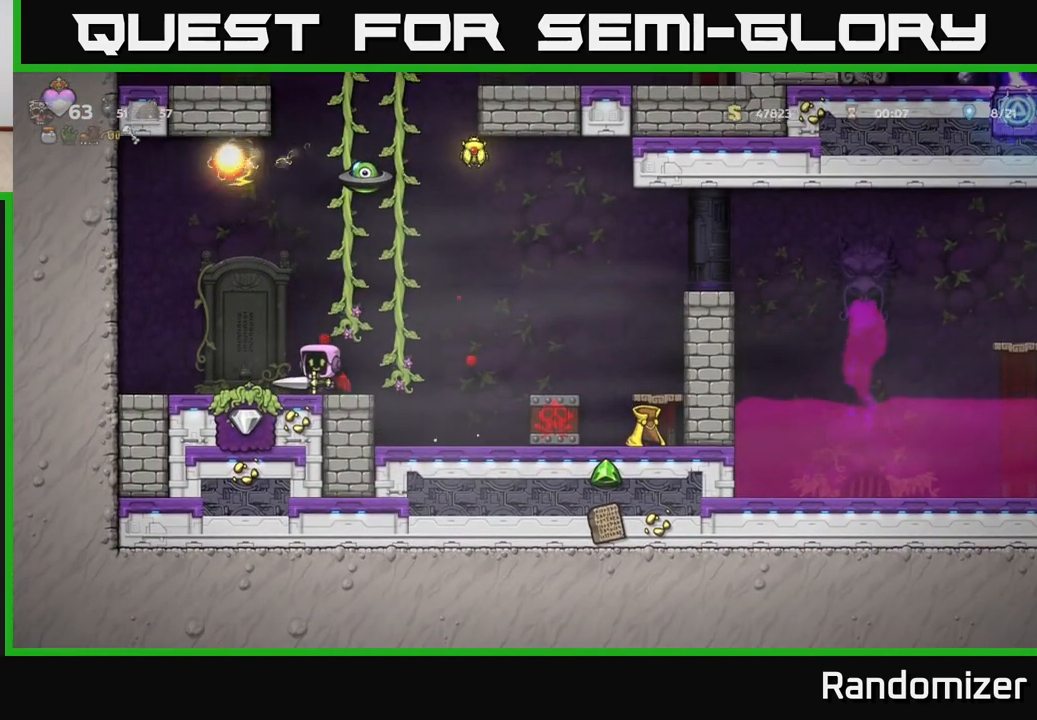
{"buttons": [], "left_stick": "left", "right_stick": "center", "events": [[83, "left_stick", "center"], [233, "left_stick", "left"]]}
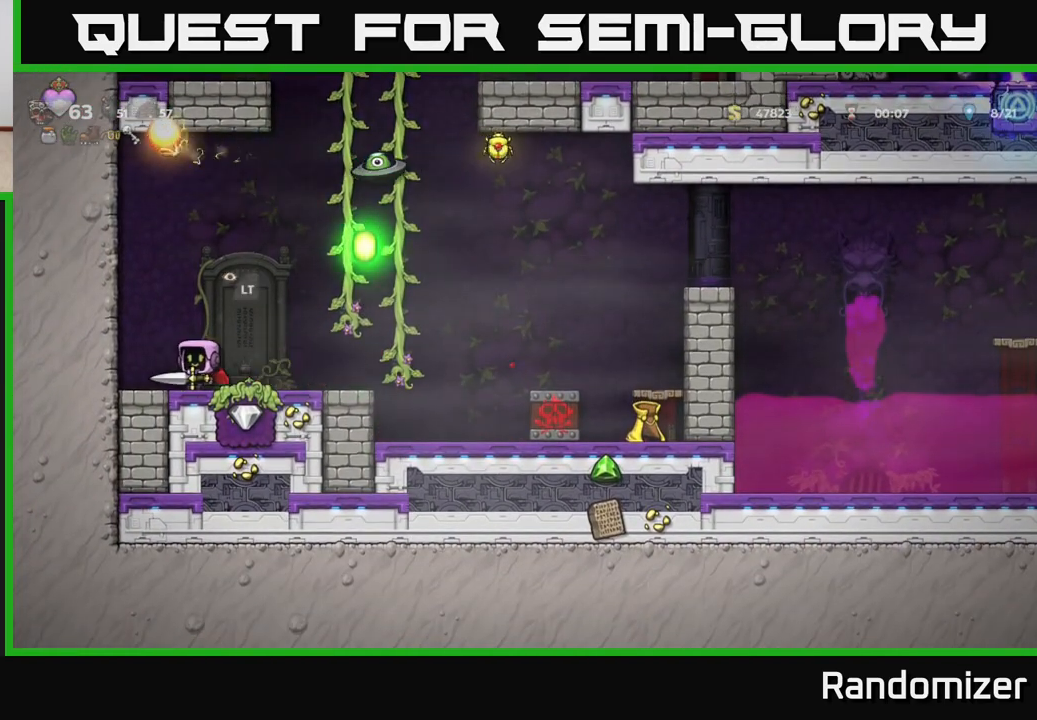
{"buttons": [], "left_stick": "center", "right_stick": "center", "events": [[117, "left_stick", "center"], [167, "left_stick", "right"], [300, "left_stick", "center"]]}